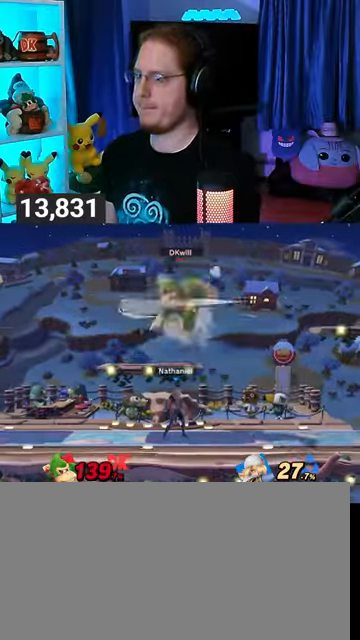
Gameplay with a controller (Nintendo layout); each line is a JSON object with the inputs held at the frame after it. "events" lists button and stick changes between this image and that frame as [ms after this image, input, new state], when the widget could be followed in between. Not read: L3 R3.
{"buttons": ["Y", "R1"], "left_stick": "left", "right_stick": "center", "events": [[400, "R1", "down"]]}
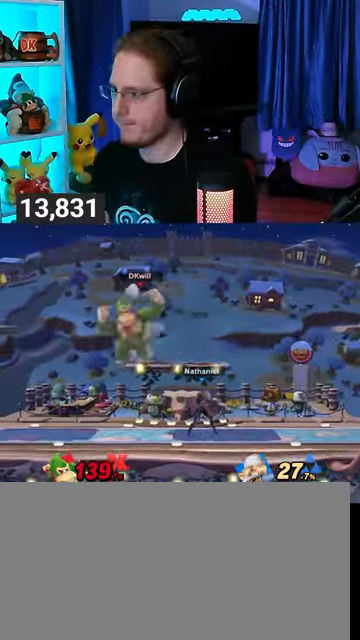
{"buttons": ["R1"], "left_stick": "left", "right_stick": "center", "events": [[33, "Y", "up"]]}
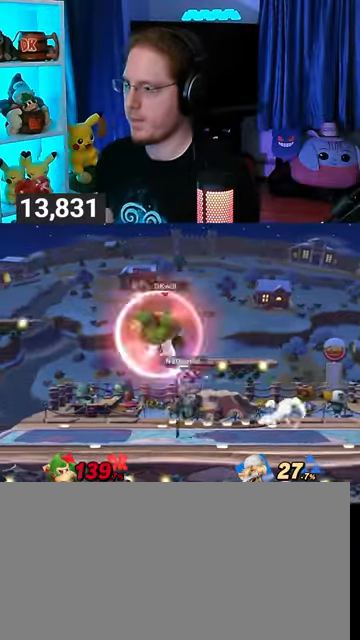
{"buttons": [], "left_stick": "left", "right_stick": "center", "events": [[367, "Y", "down"], [400, "R1", "up"], [400, "Y", "up"]]}
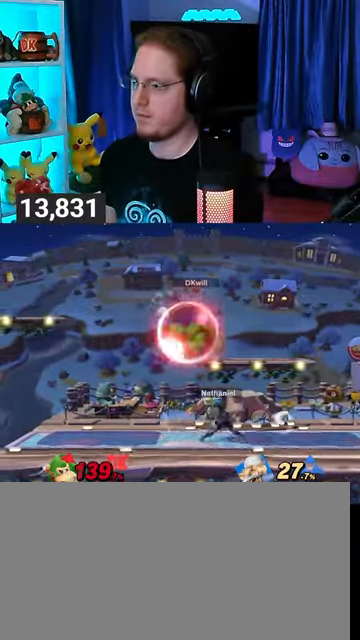
{"buttons": [], "left_stick": "right", "right_stick": "center", "events": [[333, "left_stick", "center"], [400, "B", "down"], [467, "B", "up"], [467, "left_stick", "right"]]}
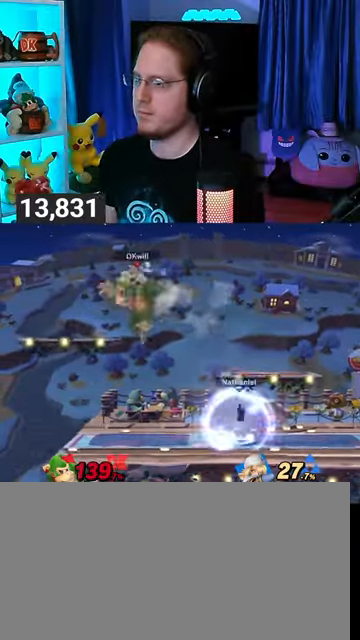
{"buttons": [], "left_stick": "right", "right_stick": "center", "events": []}
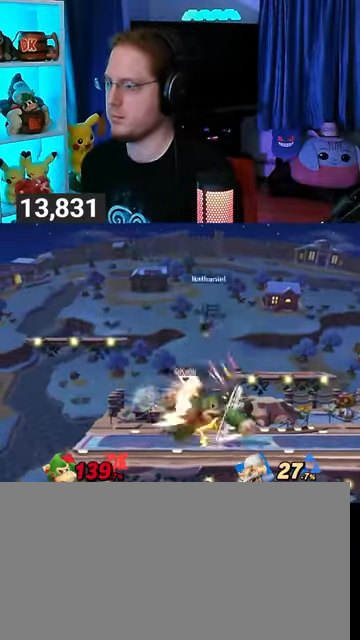
{"buttons": ["R1"], "left_stick": "right", "right_stick": "center", "events": [[33, "R1", "down"]]}
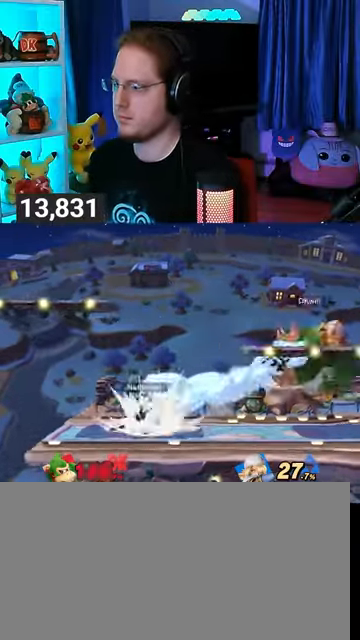
{"buttons": [], "left_stick": "right", "right_stick": "center", "events": [[67, "R1", "up"], [100, "left_stick", "down-right"], [167, "X", "down"], [267, "X", "up"], [500, "left_stick", "right"]]}
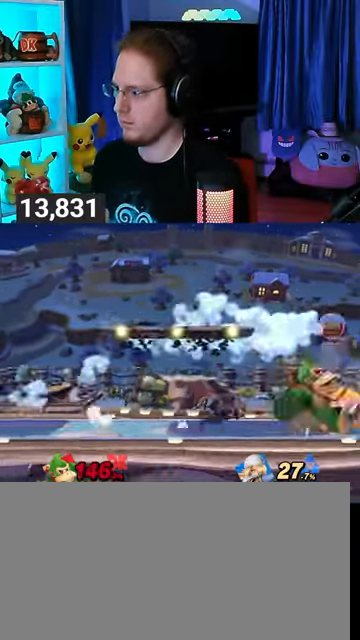
{"buttons": ["R1"], "left_stick": "center", "right_stick": "center", "events": [[200, "left_stick", "center"], [333, "R1", "down"]]}
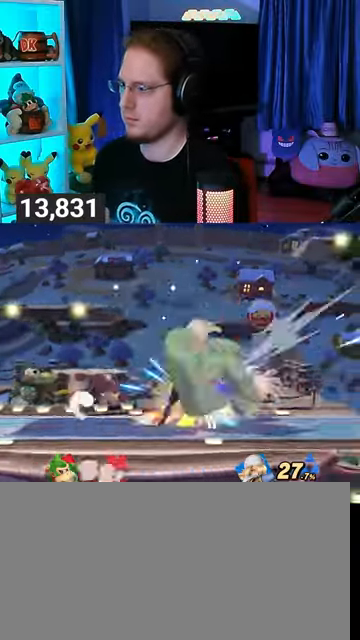
{"buttons": [], "left_stick": "left", "right_stick": "center", "events": [[100, "left_stick", "left"], [467, "R1", "up"]]}
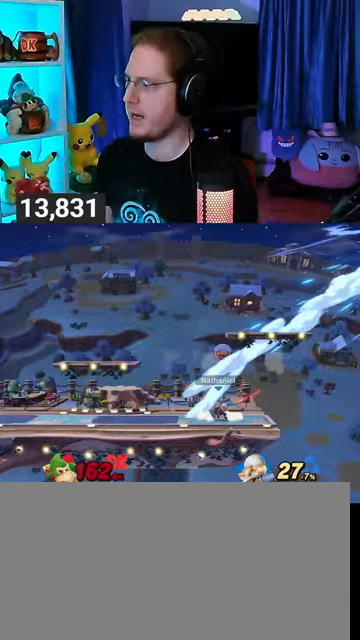
{"buttons": ["Y"], "left_stick": "center", "right_stick": "center", "events": [[67, "Y", "down"], [133, "Y", "up"], [200, "Y", "down"], [500, "left_stick", "center"]]}
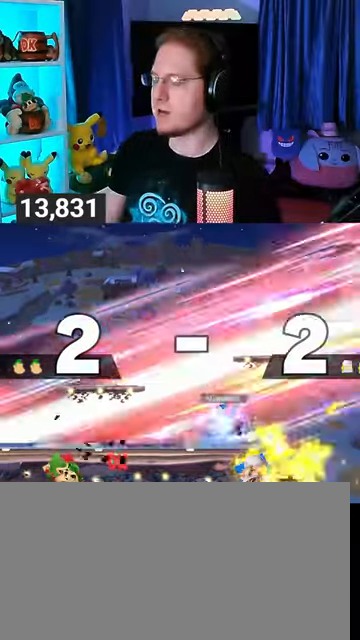
{"buttons": [], "left_stick": "center", "right_stick": "center", "events": [[33, "Y", "up"]]}
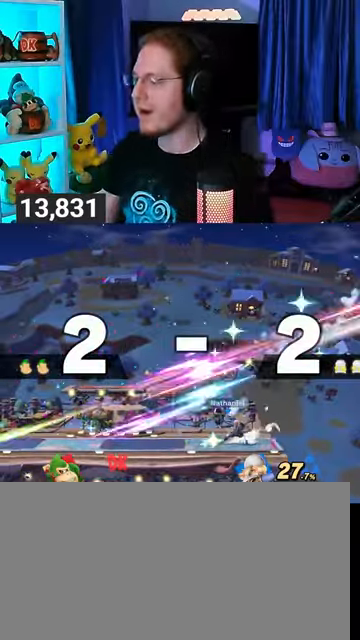
{"buttons": [], "left_stick": "center", "right_stick": "center", "events": []}
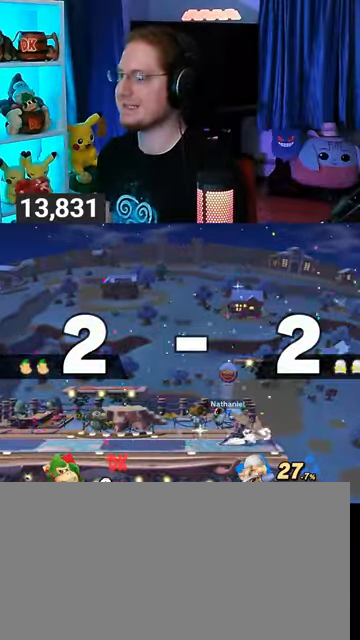
{"buttons": [], "left_stick": "center", "right_stick": "center", "events": []}
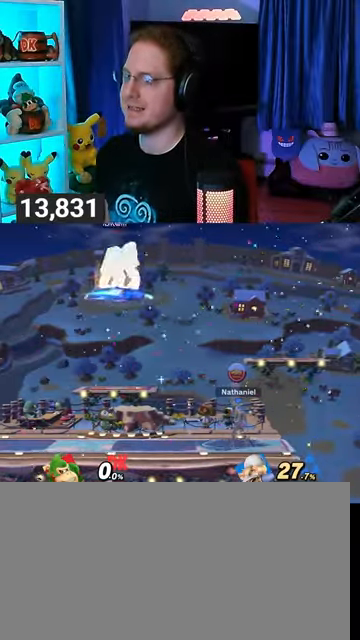
{"buttons": [], "left_stick": "center", "right_stick": "center", "events": [[233, "B", "down"], [333, "B", "up"]]}
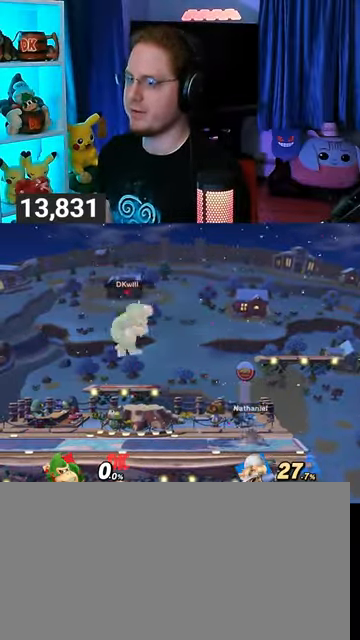
{"buttons": [], "left_stick": "center", "right_stick": "center", "events": []}
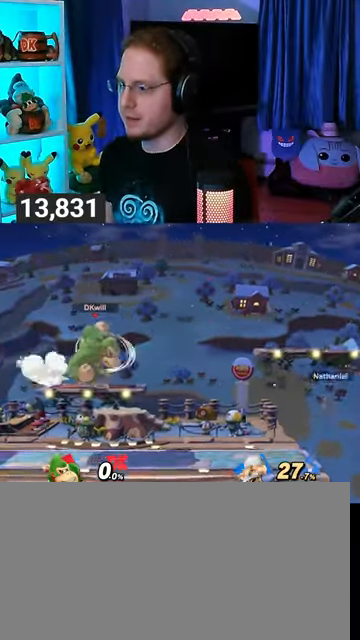
{"buttons": [], "left_stick": "center", "right_stick": "center", "events": [[233, "R1", "down"], [333, "R1", "up"]]}
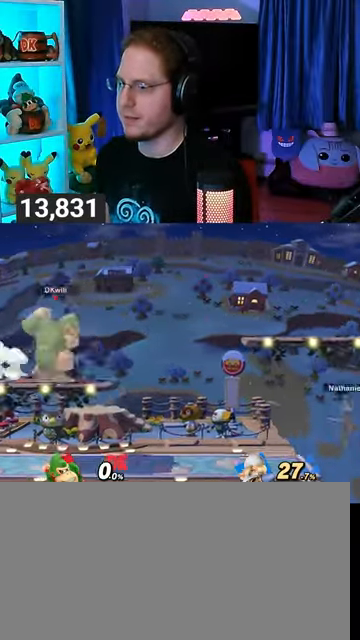
{"buttons": [], "left_stick": "center", "right_stick": "center", "events": [[33, "left_stick", "left"], [100, "Y", "down"], [100, "left_stick", "center"], [133, "B", "down"], [133, "Y", "up"], [233, "B", "up"]]}
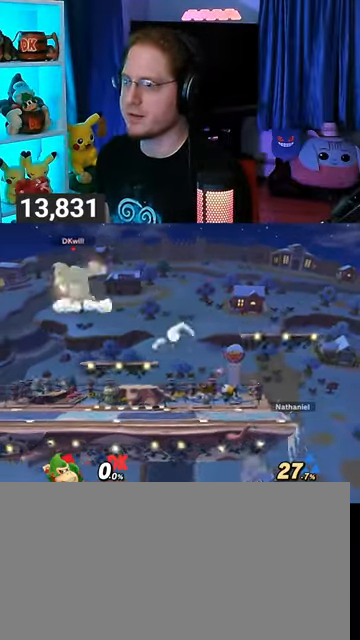
{"buttons": [], "left_stick": "center", "right_stick": "center", "events": []}
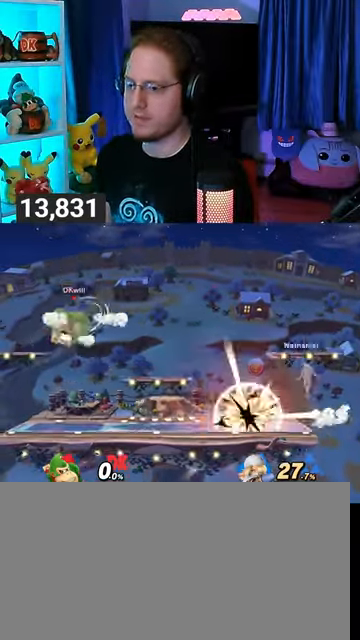
{"buttons": [], "left_stick": "center", "right_stick": "center", "events": []}
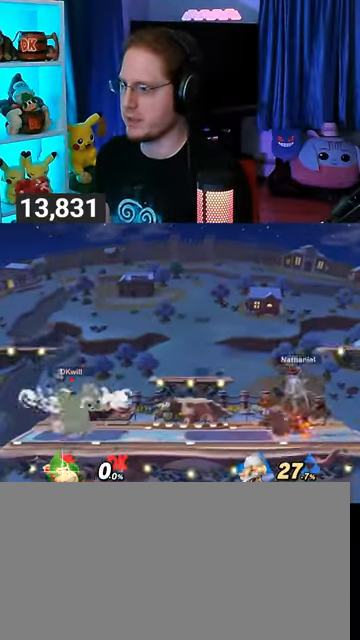
{"buttons": ["Y"], "left_stick": "center", "right_stick": "center", "events": [[333, "Y", "down"]]}
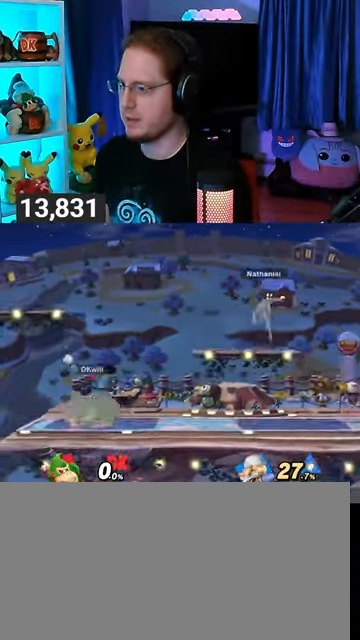
{"buttons": [], "left_stick": "up-right", "right_stick": "center", "events": [[33, "Y", "up"], [100, "left_stick", "down-right"], [167, "B", "down"], [267, "B", "up"], [333, "left_stick", "right"], [433, "left_stick", "up-right"]]}
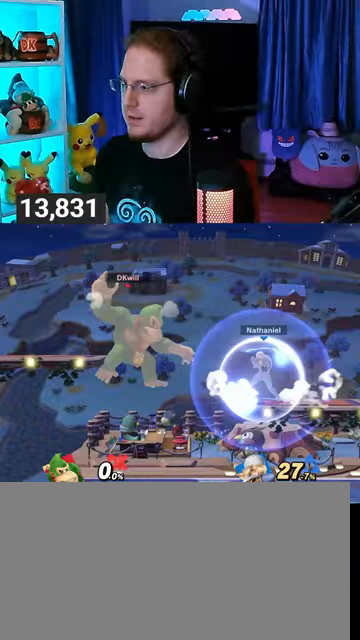
{"buttons": ["R1"], "left_stick": "center", "right_stick": "center", "events": [[233, "left_stick", "center"], [333, "R1", "down"]]}
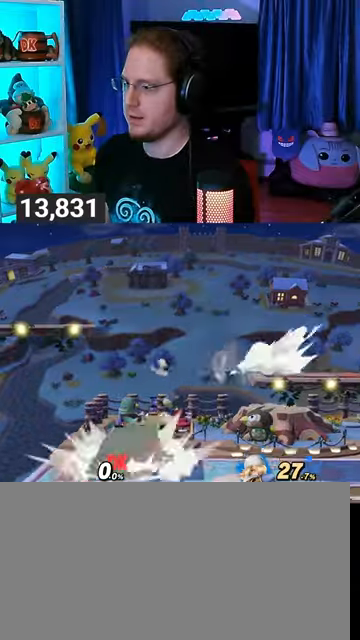
{"buttons": ["R1"], "left_stick": "center", "right_stick": "center", "events": [[100, "A", "down"], [133, "A", "up"], [233, "A", "down"], [267, "A", "up"], [333, "A", "down"], [367, "A", "up"], [467, "A", "down"], [500, "A", "up"]]}
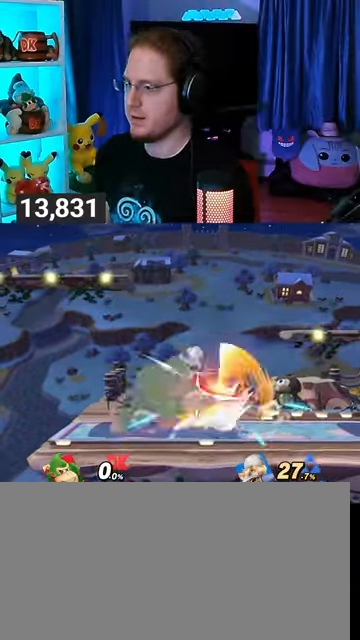
{"buttons": ["A"], "left_stick": "up", "right_stick": "center", "events": [[167, "left_stick", "right"], [267, "R1", "up"], [433, "left_stick", "up"], [467, "A", "down"]]}
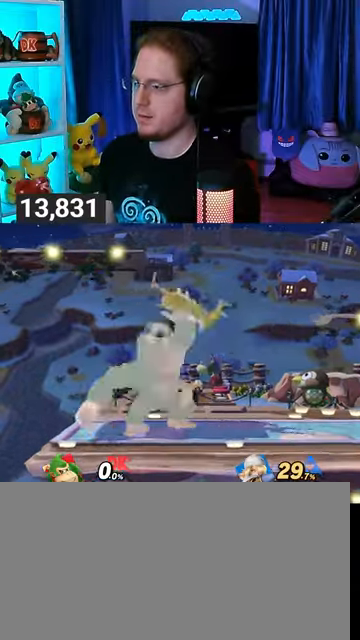
{"buttons": ["Y"], "left_stick": "center", "right_stick": "center", "events": [[133, "A", "up"], [233, "left_stick", "center"], [433, "Y", "down"]]}
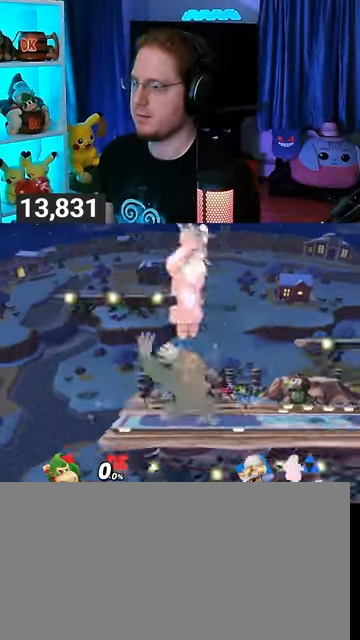
{"buttons": ["Y"], "left_stick": "up-right", "right_stick": "center", "events": [[67, "Y", "up"], [67, "left_stick", "right"], [100, "L1", "down"], [200, "L1", "up"], [200, "left_stick", "up-left"], [233, "Y", "down"], [333, "Y", "up"], [333, "left_stick", "up-right"], [400, "Y", "down"], [433, "Y", "up"], [500, "Y", "down"]]}
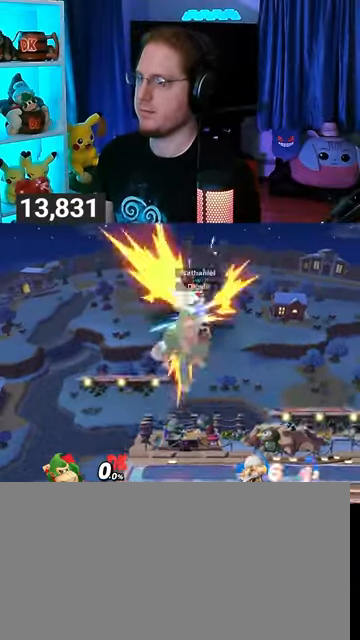
{"buttons": [], "left_stick": "down-right", "right_stick": "center", "events": [[67, "Y", "up"], [100, "Y", "down"], [267, "Y", "up"], [367, "left_stick", "down"], [467, "left_stick", "down-right"]]}
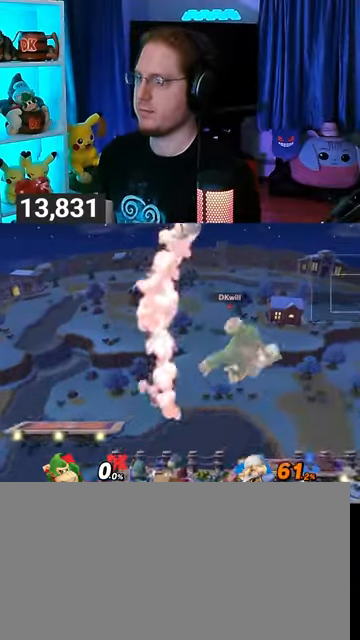
{"buttons": ["A"], "left_stick": "up-left", "right_stick": "center", "events": [[33, "left_stick", "center"], [133, "Y", "down"], [233, "left_stick", "left"], [267, "A", "down"], [300, "Y", "up"], [333, "left_stick", "right"], [467, "left_stick", "up-left"]]}
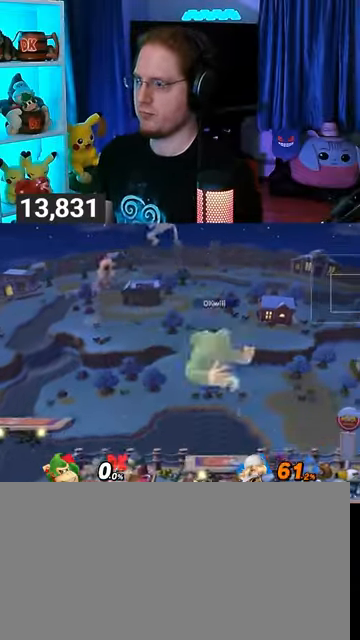
{"buttons": [], "left_stick": "center", "right_stick": "center", "events": [[167, "A", "up"], [233, "left_stick", "down"], [467, "left_stick", "center"]]}